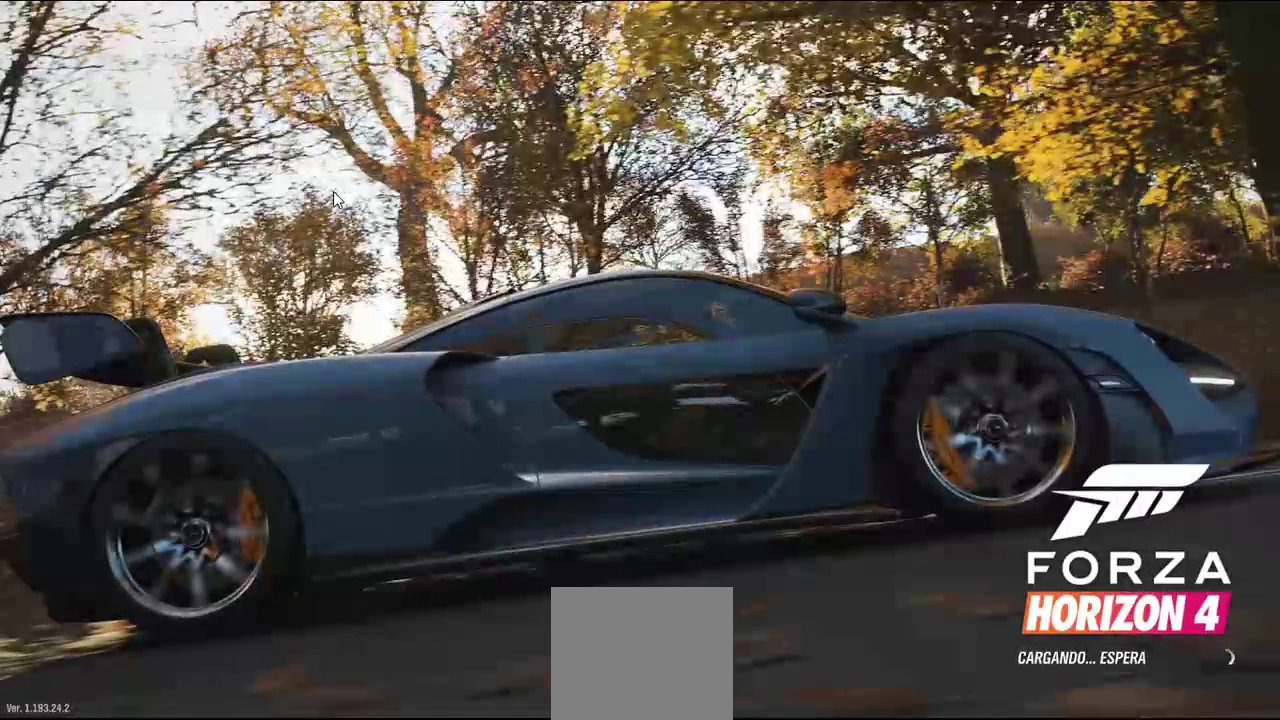
Gameplay with a controller (Xbox layout); each line is a JSON object with the inputs held at the frame after it. "events" lists button and stick changes between this image and that frame as [ms after this image, input, new state], when the widget could be followed in between.
{"buttons": [], "left_stick": "right", "right_stick": "center", "events": [[33, "right_stick", "center"], [100, "left_stick", "up-left"], [233, "left_stick", "down-left"], [333, "left_stick", "down"], [500, "left_stick", "right"]]}
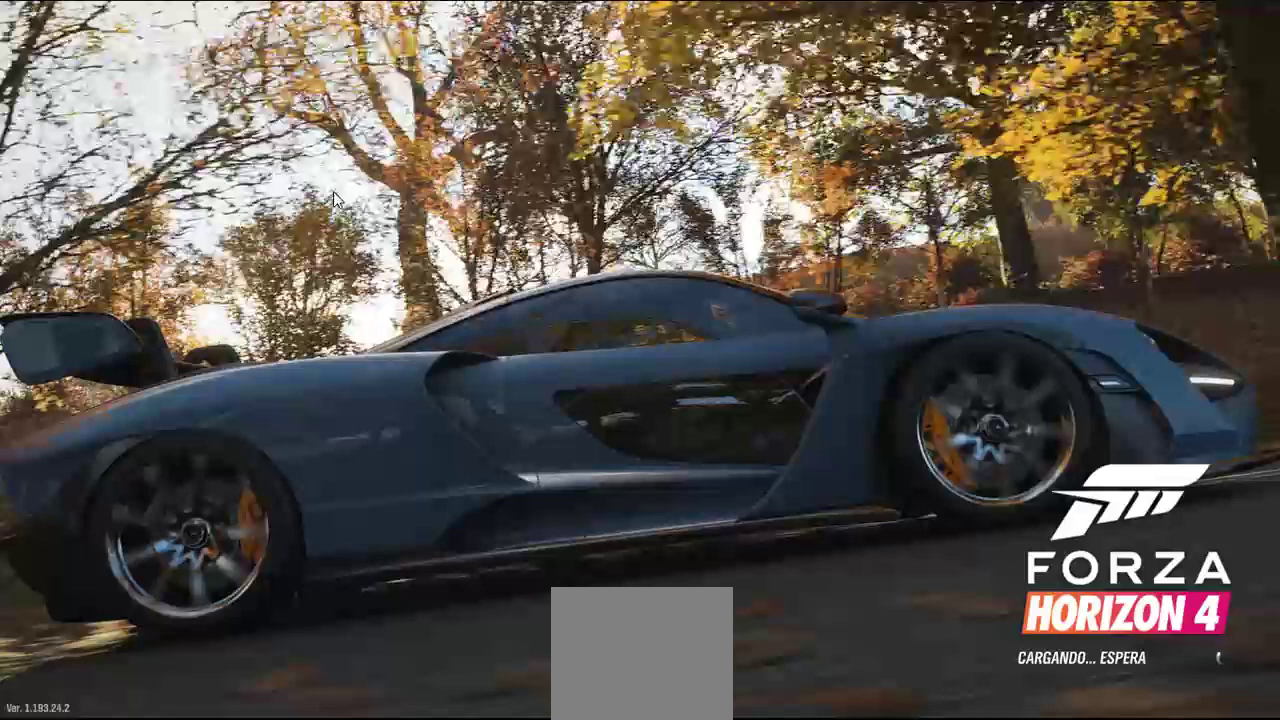
{"buttons": [], "left_stick": "down-left", "right_stick": "up-right", "events": [[200, "left_stick", "up-right"], [300, "left_stick", "up-left"], [400, "left_stick", "left"], [500, "left_stick", "down-left"], [500, "right_stick", "up-right"]]}
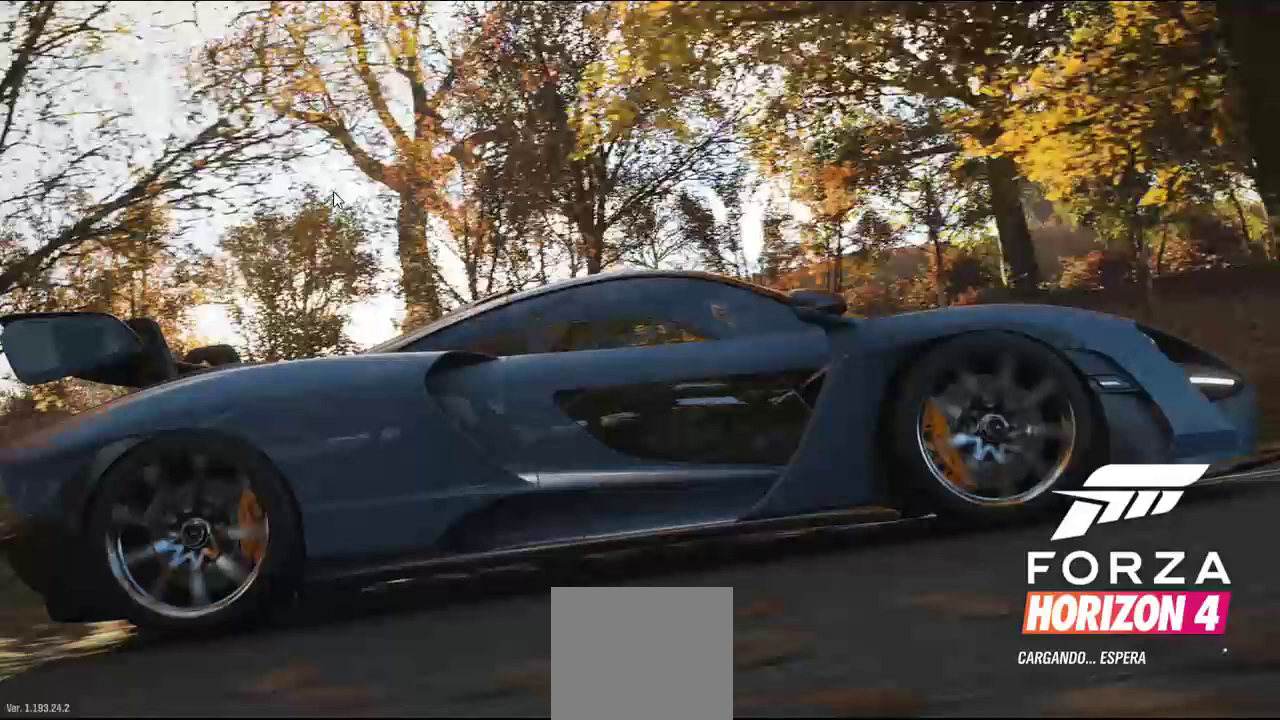
{"buttons": [], "left_stick": "left", "right_stick": "up", "events": [[100, "left_stick", "down"], [100, "right_stick", "up"], [200, "left_stick", "right"], [200, "right_stick", "left"], [300, "right_stick", "down"], [400, "left_stick", "up-right"], [400, "right_stick", "up-right"], [500, "left_stick", "left"], [500, "right_stick", "up"]]}
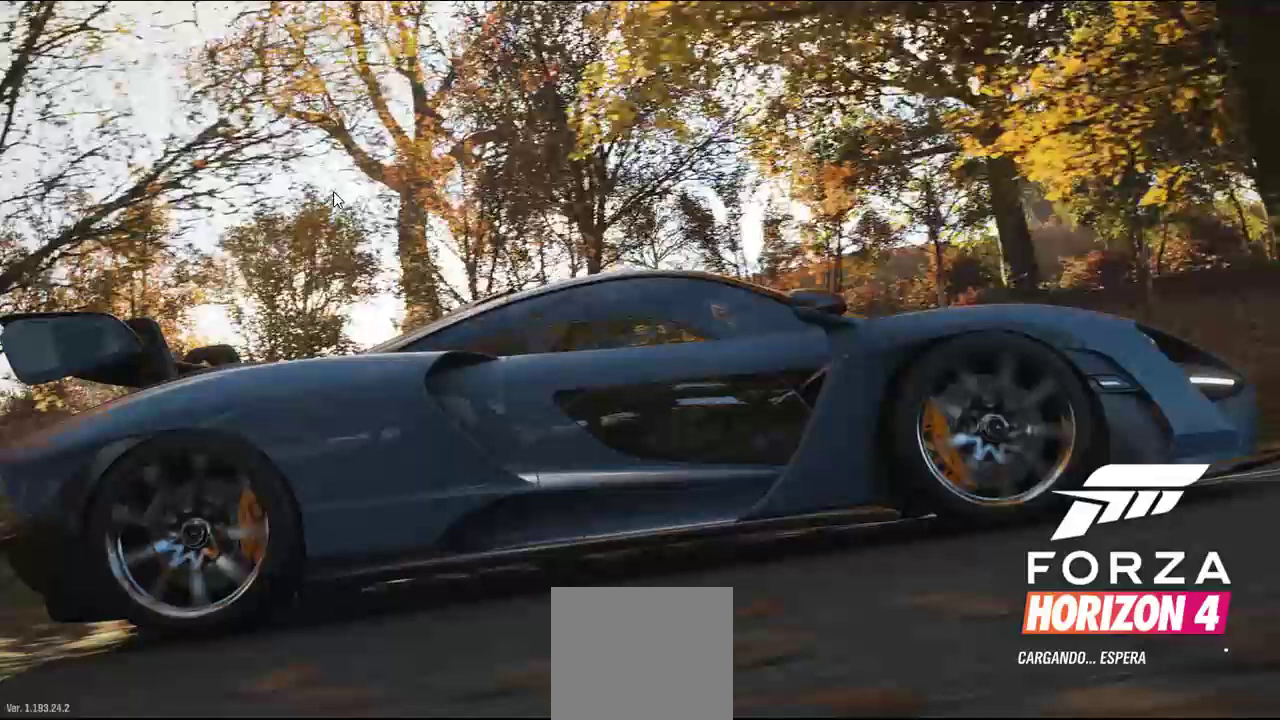
{"buttons": [], "left_stick": "center", "right_stick": "center", "events": [[100, "left_stick", "down-left"], [200, "left_stick", "center"], [200, "right_stick", "center"]]}